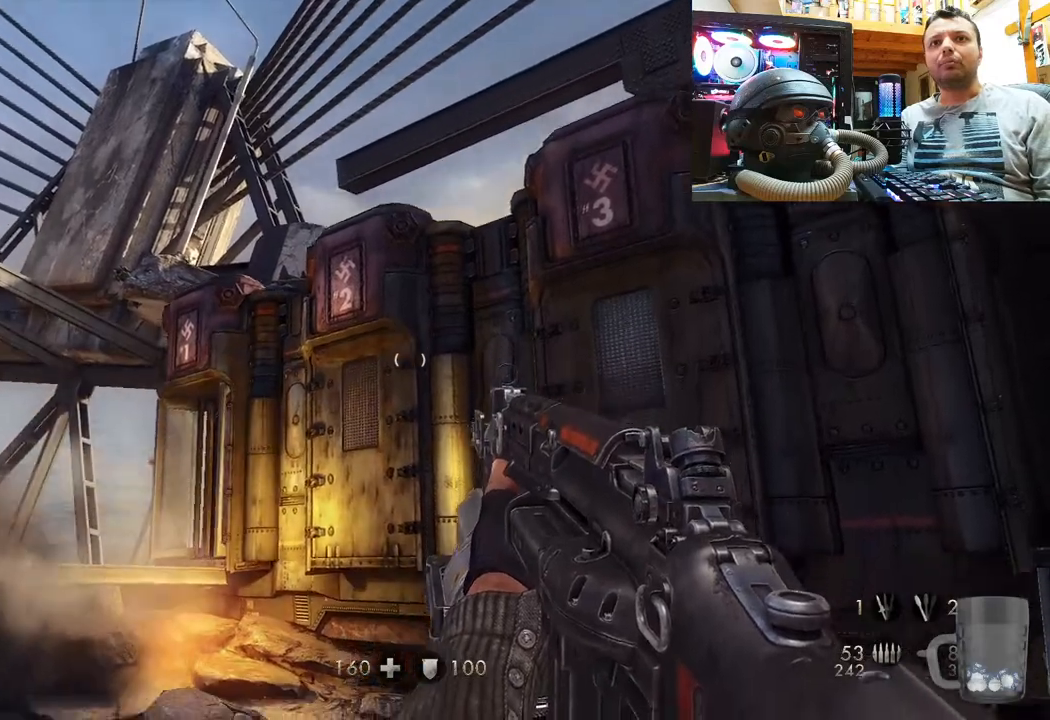
Gameplay with a controller (PlayStation layout); each line is a JSON object with the inputs held at the frame after it. "events" lists button and stick changes between this image and that frame as [ms after this image, input, new state], when the widget could be followed in between. Not read: L1 R1.
{"buttons": [], "left_stick": "up", "right_stick": "up-left", "events": [[267, "right_stick", "center"], [383, "right_stick", "up-left"], [500, "left_stick", "up"]]}
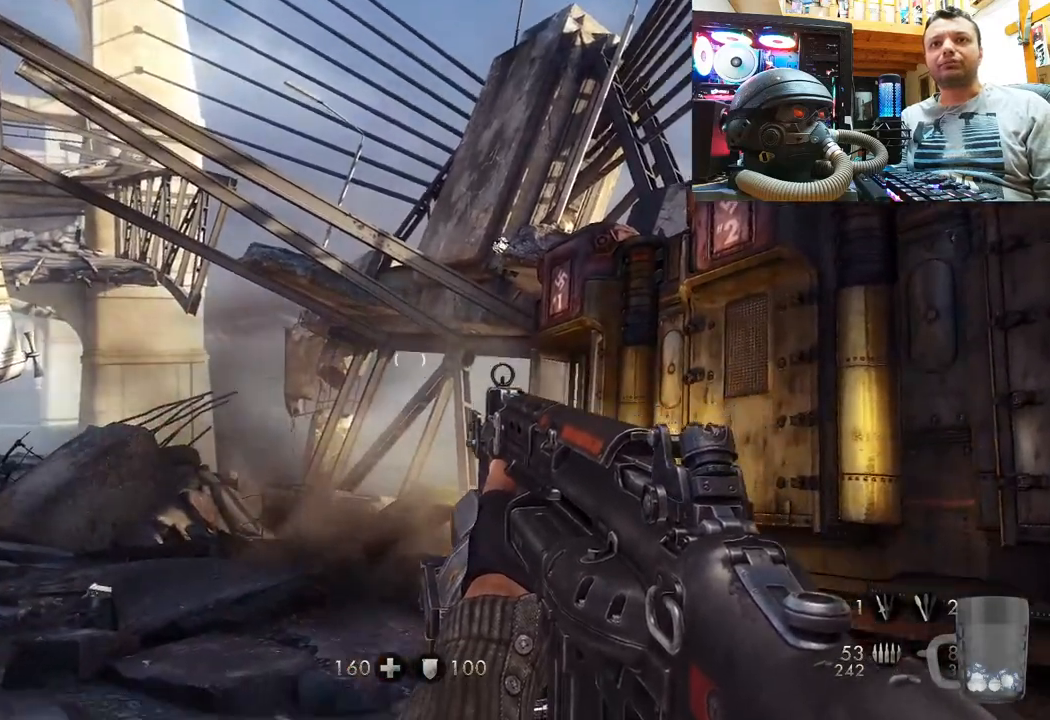
{"buttons": [], "left_stick": "up", "right_stick": "center", "events": [[283, "right_stick", "center"]]}
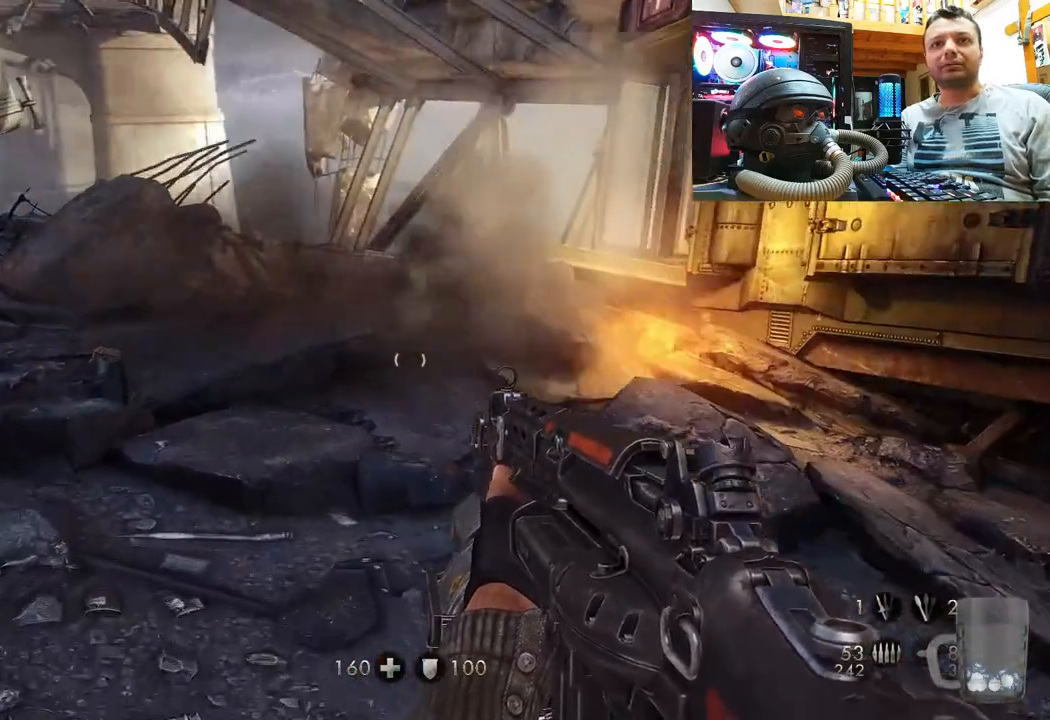
{"buttons": [], "left_stick": "up", "right_stick": "center", "events": []}
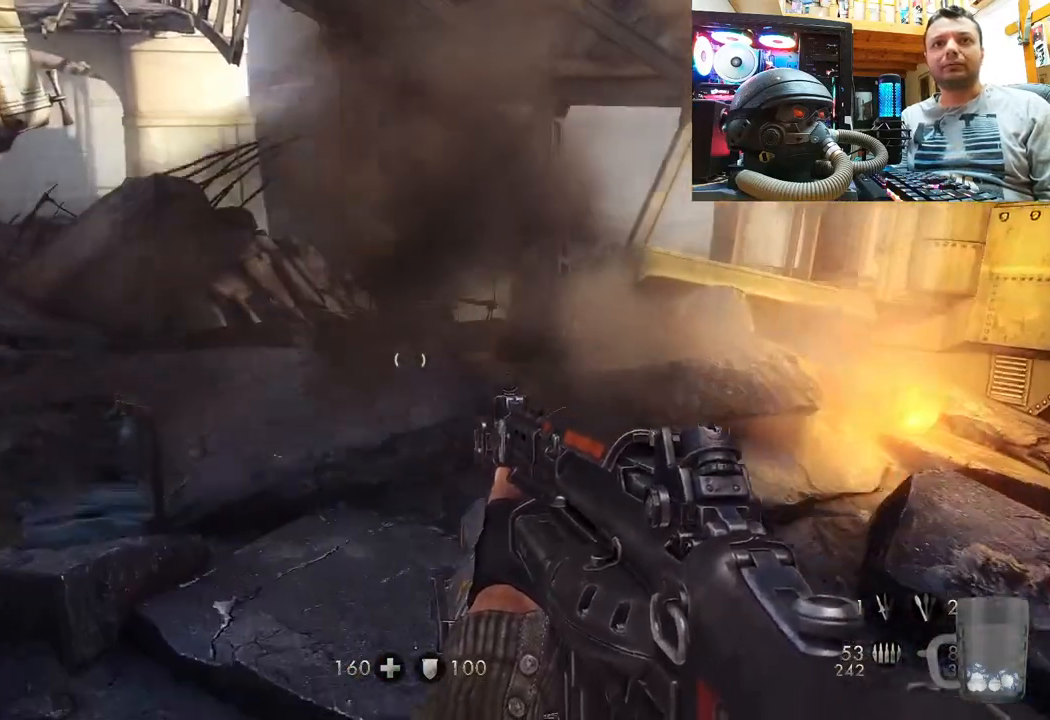
{"buttons": [], "left_stick": "up-left", "right_stick": "center", "events": [[450, "left_stick", "up-left"]]}
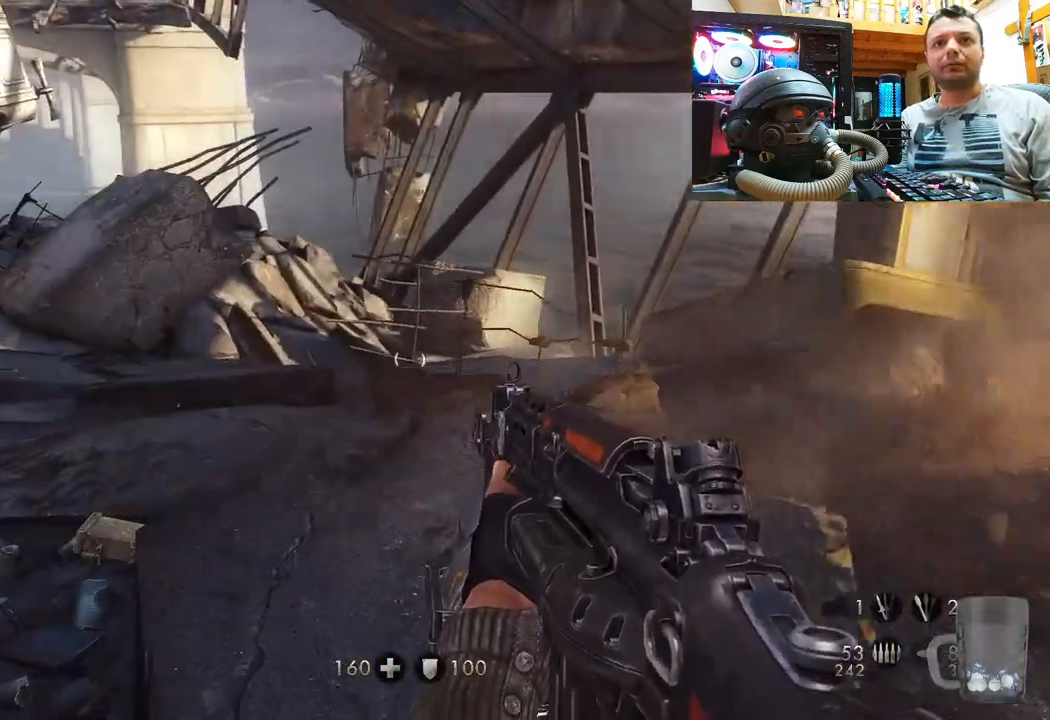
{"buttons": [], "left_stick": "center", "right_stick": "up", "events": [[267, "left_stick", "center"], [267, "right_stick", "up"]]}
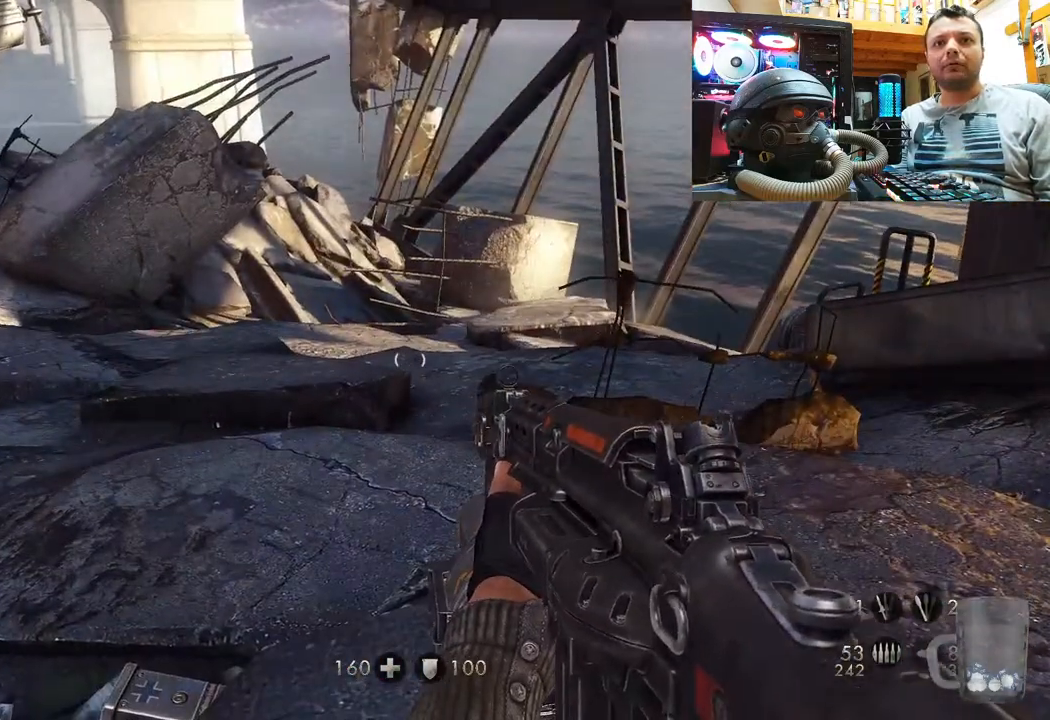
{"buttons": [], "left_stick": "center", "right_stick": "down-right", "events": [[267, "right_stick", "down-right"]]}
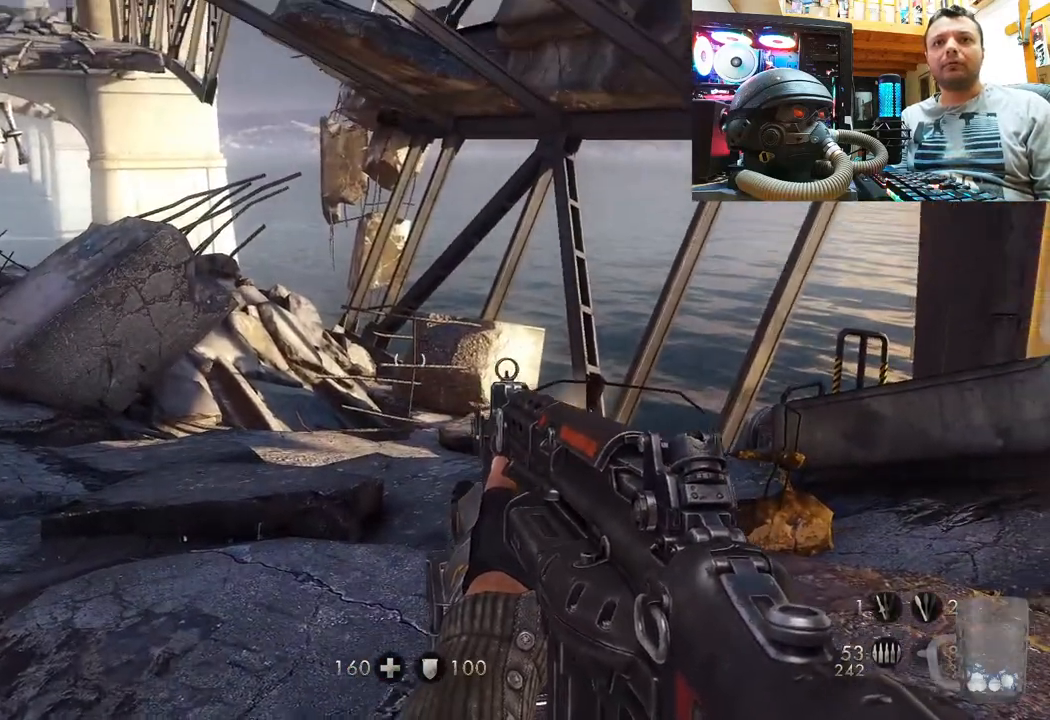
{"buttons": [], "left_stick": "up-right", "right_stick": "up-right", "events": [[17, "right_stick", "up"], [33, "left_stick", "left"], [200, "right_stick", "up-right"], [383, "left_stick", "up"], [483, "left_stick", "up-right"]]}
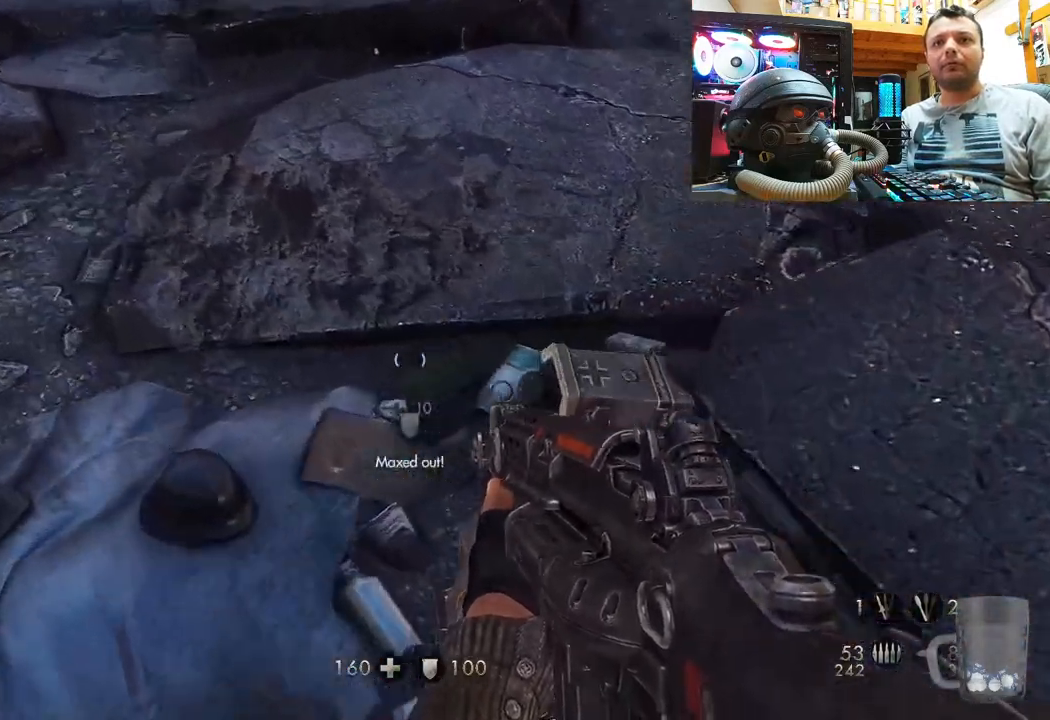
{"buttons": [], "left_stick": "center", "right_stick": "center", "events": [[17, "left_stick", "right"], [150, "right_stick", "center"], [167, "left_stick", "center"], [300, "right_stick", "up"], [500, "right_stick", "center"]]}
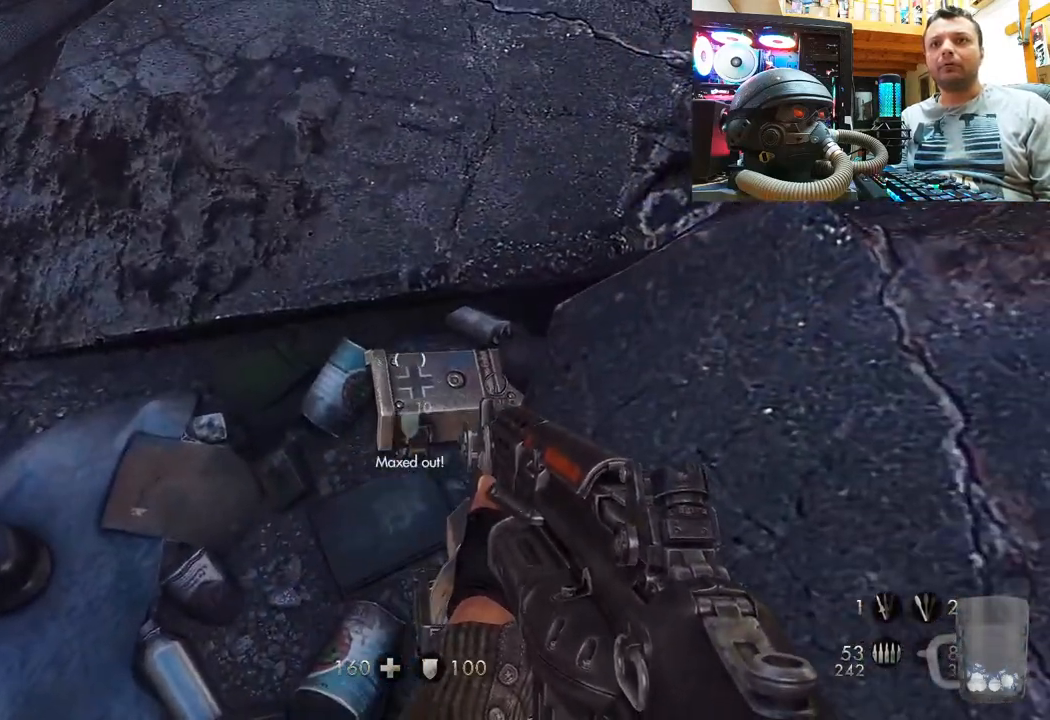
{"buttons": [], "left_stick": "center", "right_stick": "center", "events": []}
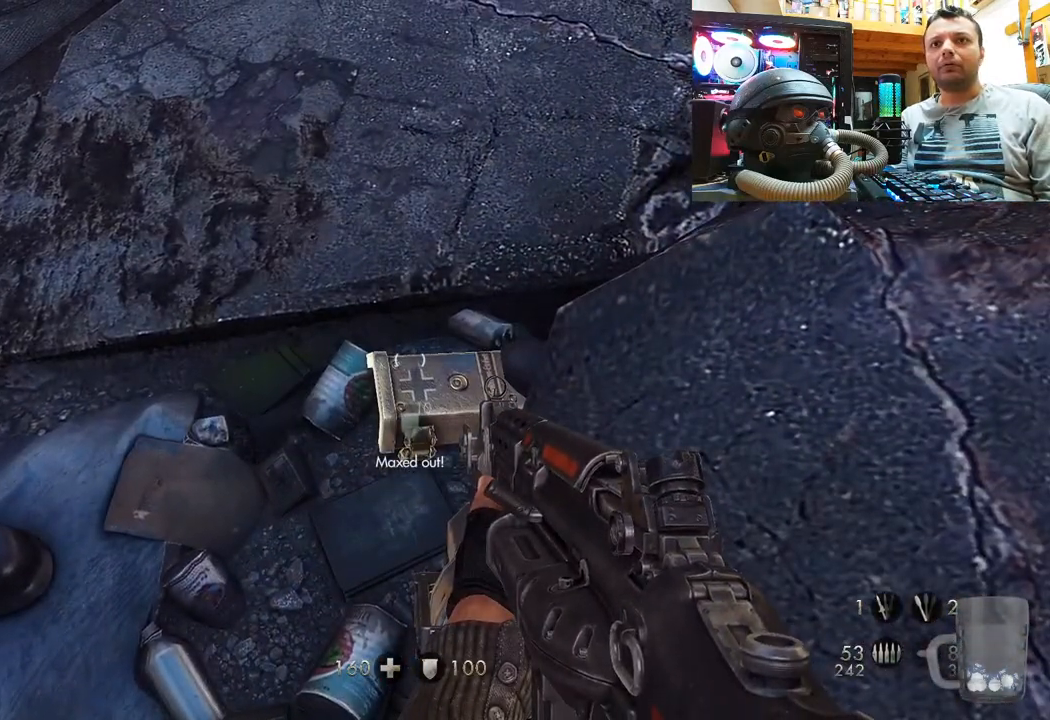
{"buttons": [], "left_stick": "up-right", "right_stick": "down", "events": [[133, "right_stick", "down"], [467, "left_stick", "up-right"]]}
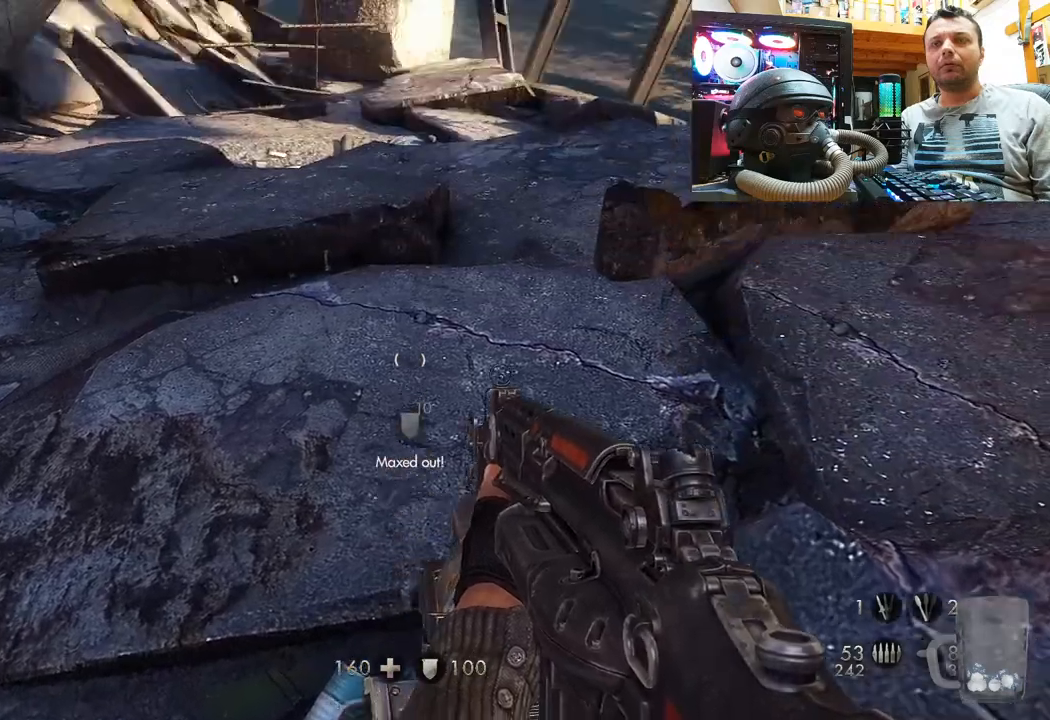
{"buttons": [], "left_stick": "up", "right_stick": "down", "events": [[283, "left_stick", "up"], [300, "right_stick", "center"], [450, "right_stick", "down"]]}
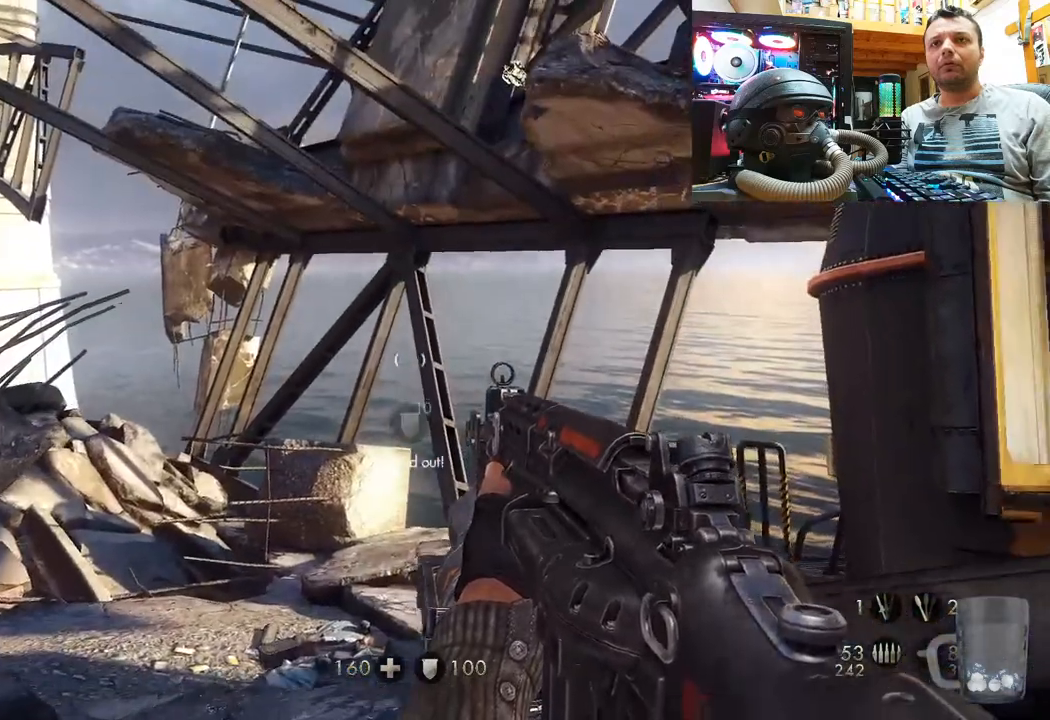
{"buttons": [], "left_stick": "center", "right_stick": "center", "events": [[150, "left_stick", "center"], [217, "right_stick", "center"]]}
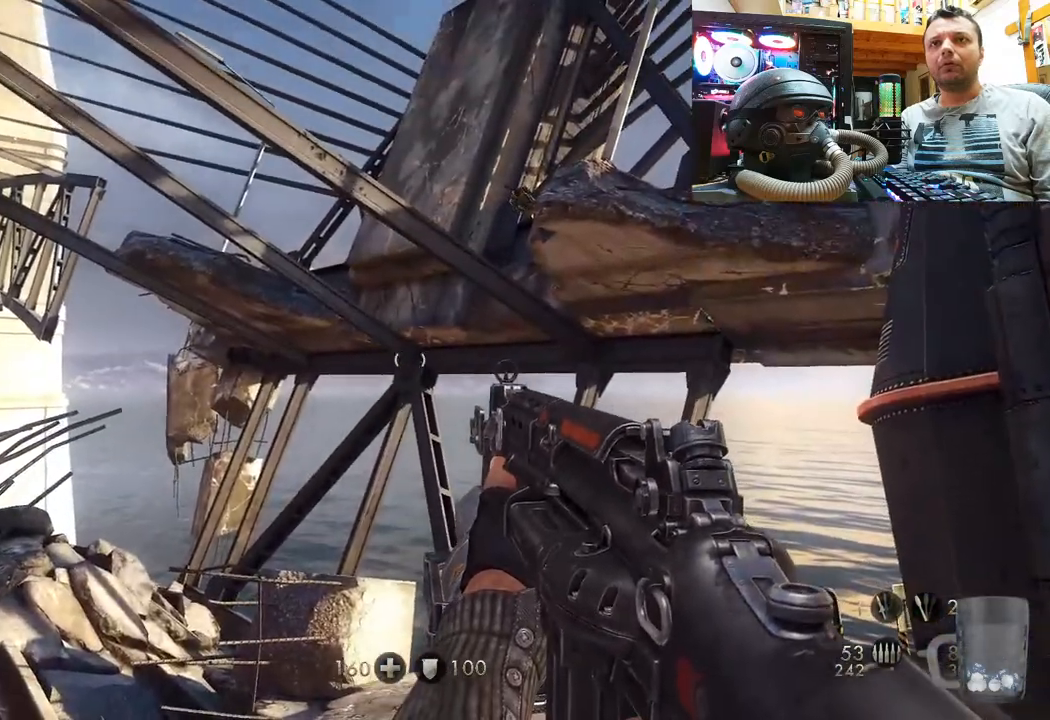
{"buttons": ["L2"], "left_stick": "left", "right_stick": "up-left", "events": [[50, "right_stick", "down-right"], [317, "L2", "down"], [317, "right_stick", "center"], [417, "left_stick", "left"], [500, "right_stick", "up-left"]]}
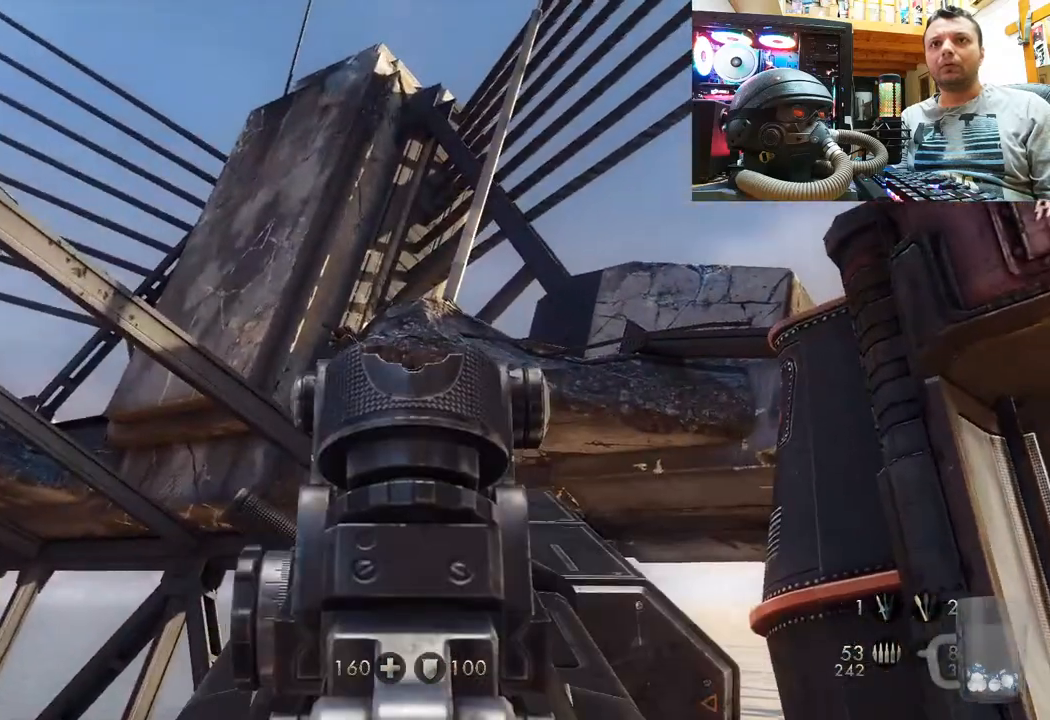
{"buttons": ["L2"], "left_stick": "left", "right_stick": "up-left", "events": [[200, "left_stick", "center"], [333, "left_stick", "left"]]}
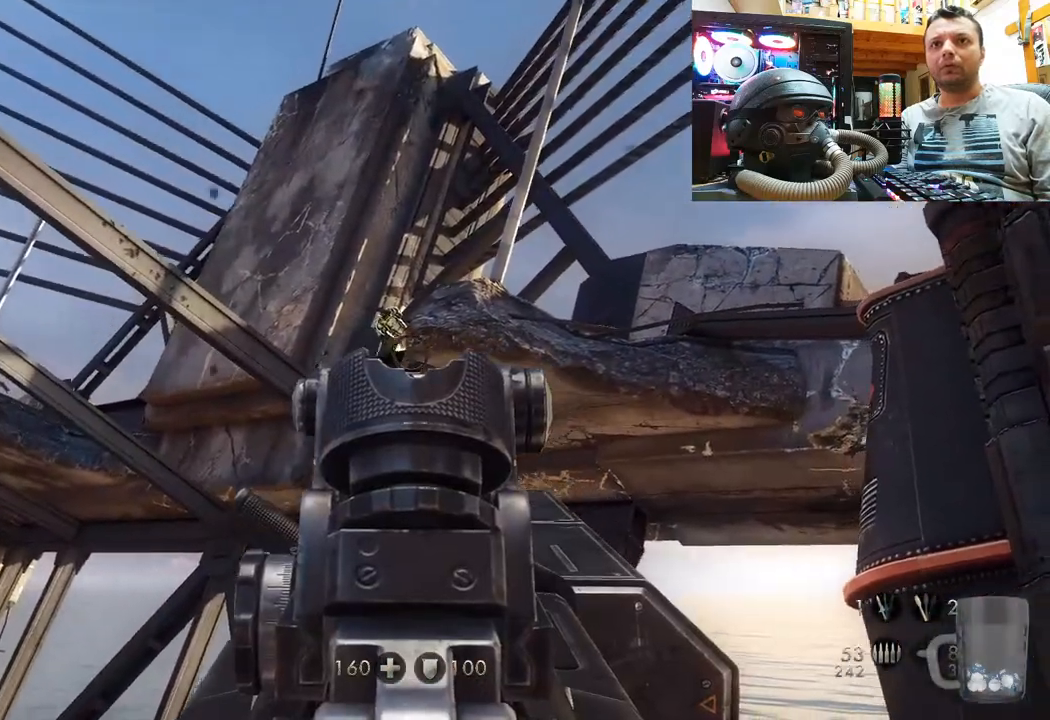
{"buttons": [], "left_stick": "center", "right_stick": "right", "events": [[67, "left_stick", "center"], [83, "right_stick", "center"], [117, "L2", "up"], [300, "right_stick", "right"]]}
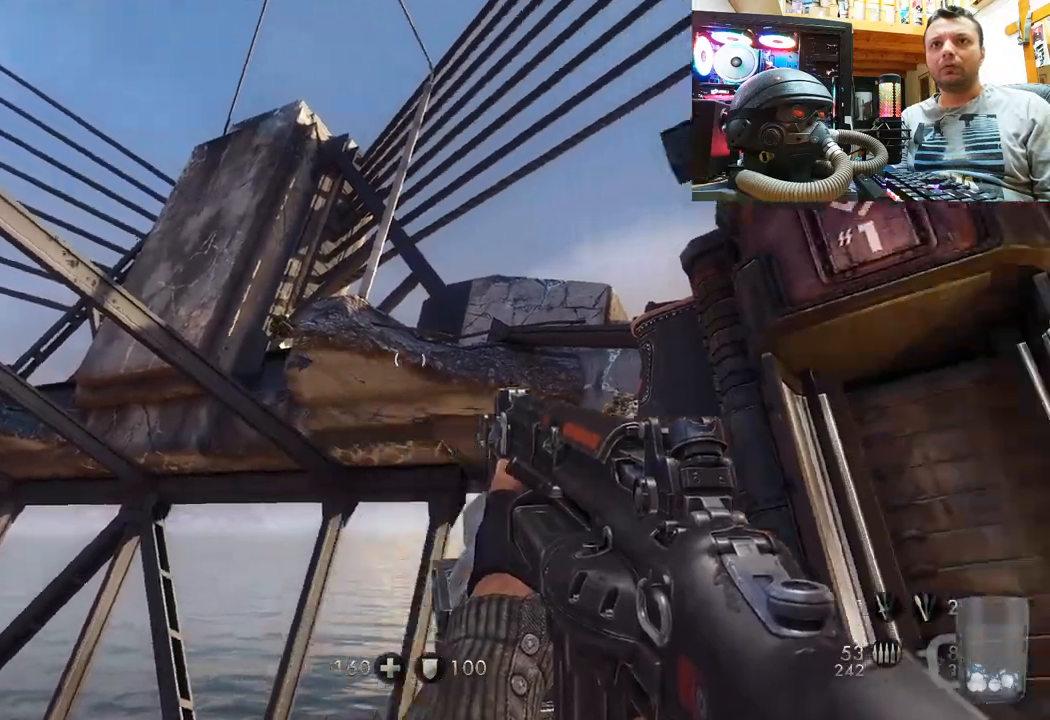
{"buttons": [], "left_stick": "center", "right_stick": "up-right", "events": [[267, "right_stick", "up"], [350, "right_stick", "up-right"]]}
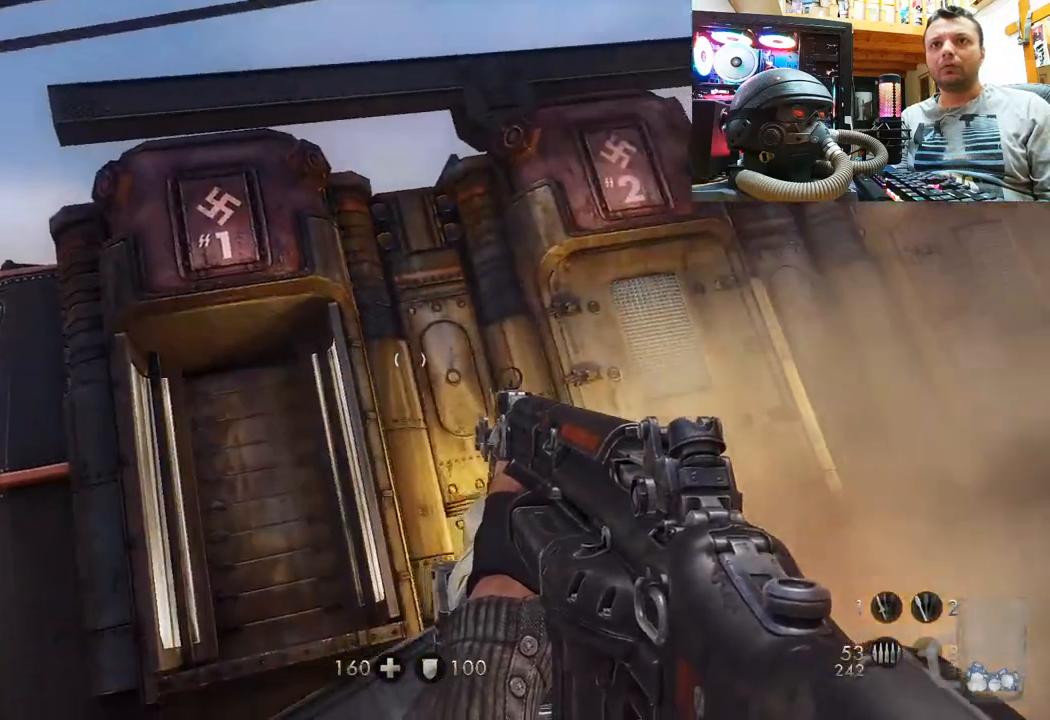
{"buttons": [], "left_stick": "up", "right_stick": "up-left", "events": [[83, "right_stick", "right"], [367, "left_stick", "up"], [450, "right_stick", "up-left"]]}
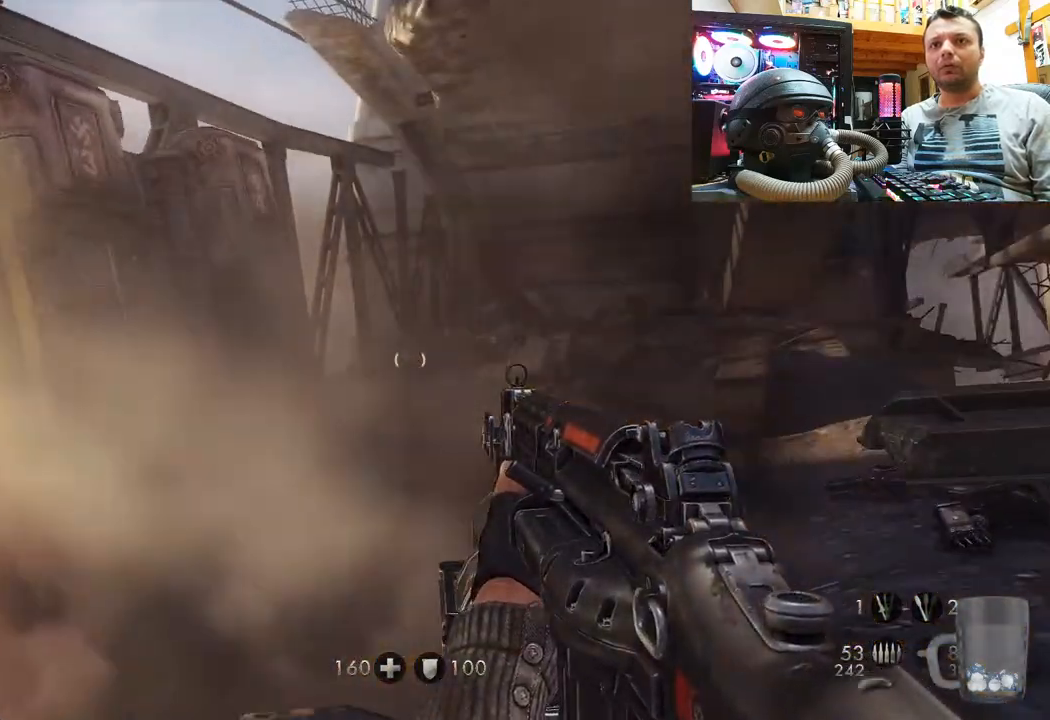
{"buttons": [], "left_stick": "up", "right_stick": "up", "events": [[150, "right_stick", "up-right"], [367, "right_stick", "up"]]}